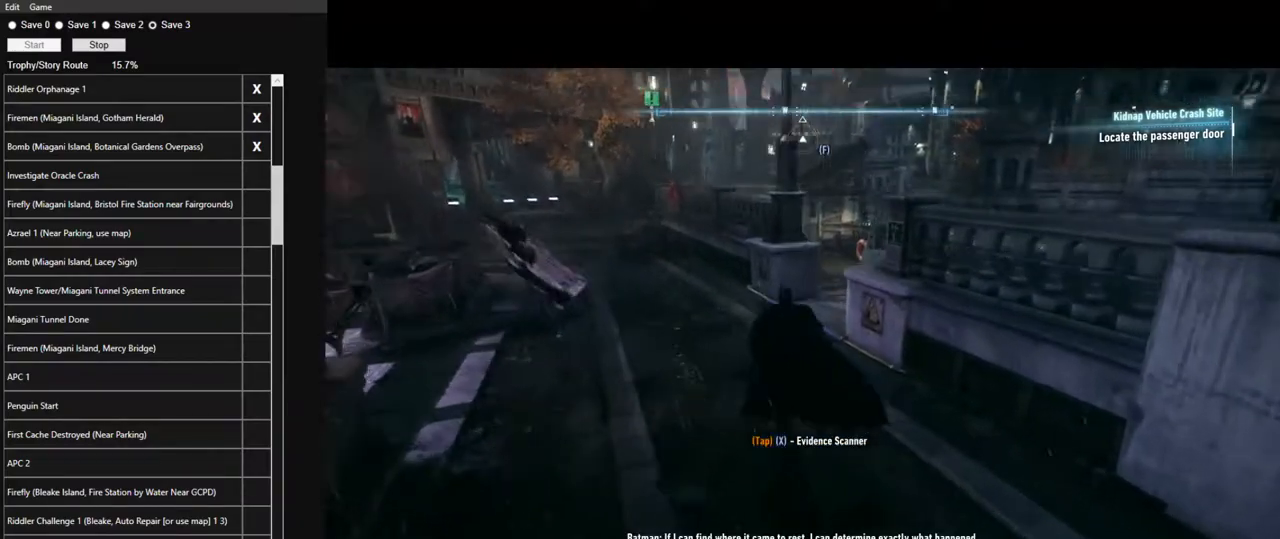
Gameplay with keyboard and mouse; each line is a JSON object with the keys and mouse buttons held at the frame after it. "events" lists presses ("down") and releases ("up") of "1", "2", "3", "4", "5", "a", "alt", "c", "caps_lock", "ctrl", "d", "e", "f", "g", "q", "r", "s", "shift", "space", "t", "tab", "v", "w", "x", "z", "mouse_left", "mouse_wheel" and "mouse_right" between this image and that frame as [ms after this image, input, new state], when the widget could be followed in between. "mouse_left", "mouse_wheel", "mouse_right" = the "left", "wheel", "right" buttons of the "mouse" list. No other keys are recorded. "wheel" means that the mouse wheel is clicked or scrolled. "mouse_move" is the direction in which the mouse moves at that frame (one of eight, or "still"), when it could be read.
{"keys": ["space", "w"], "mouse": [], "mouse_move": "still", "events": []}
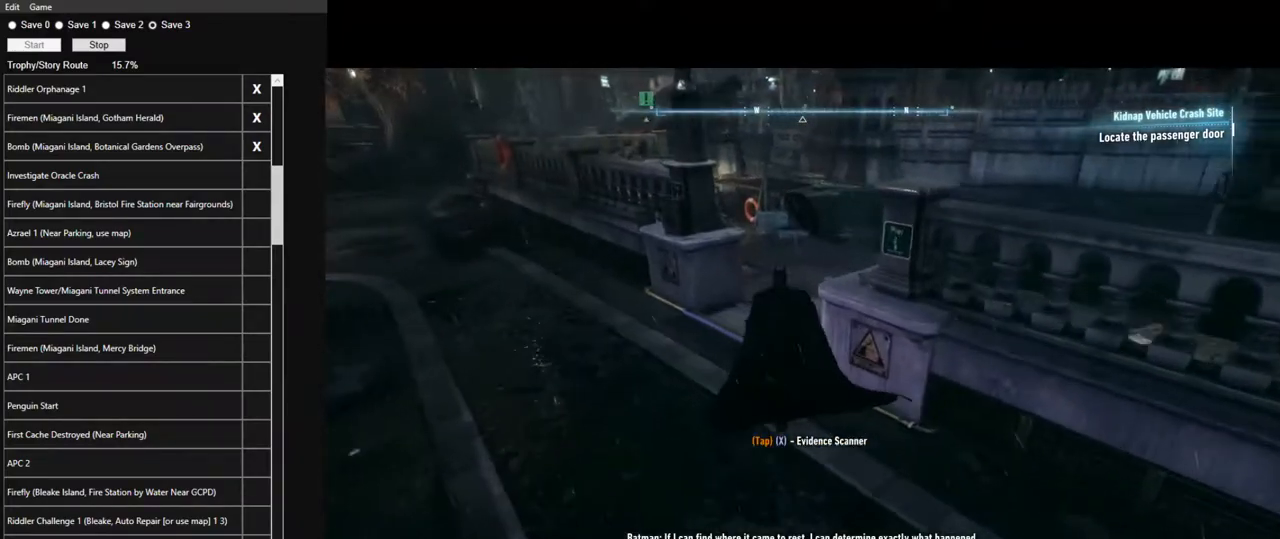
{"keys": ["space", "w"], "mouse": [], "mouse_move": "still", "events": []}
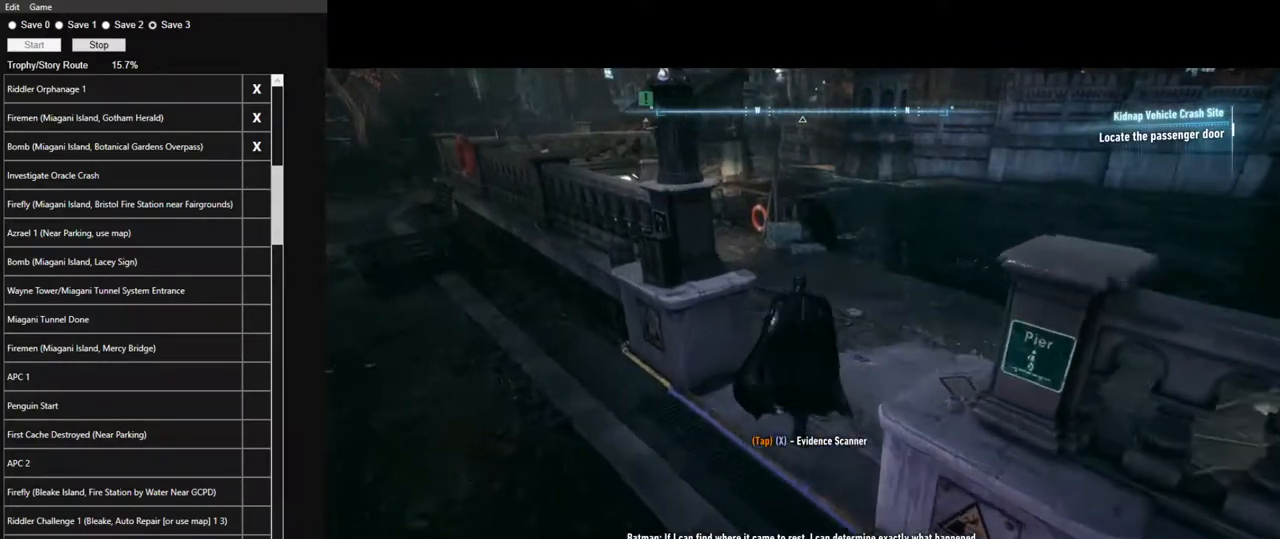
{"keys": ["space", "w"], "mouse": [], "mouse_move": "still", "events": []}
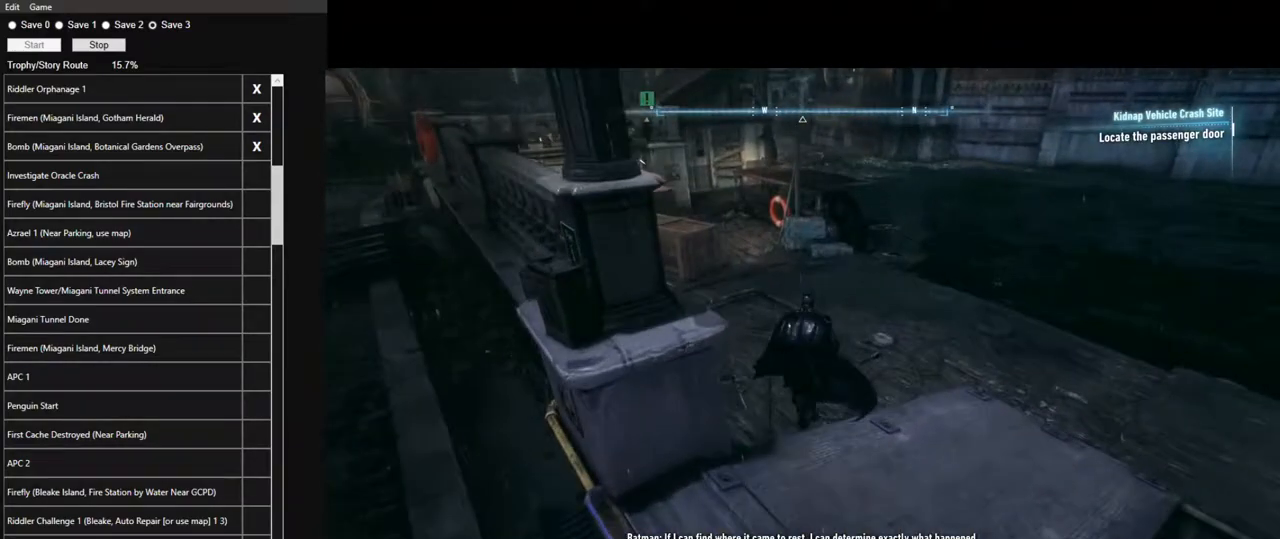
{"keys": ["space", "w"], "mouse": [], "mouse_move": "left", "events": []}
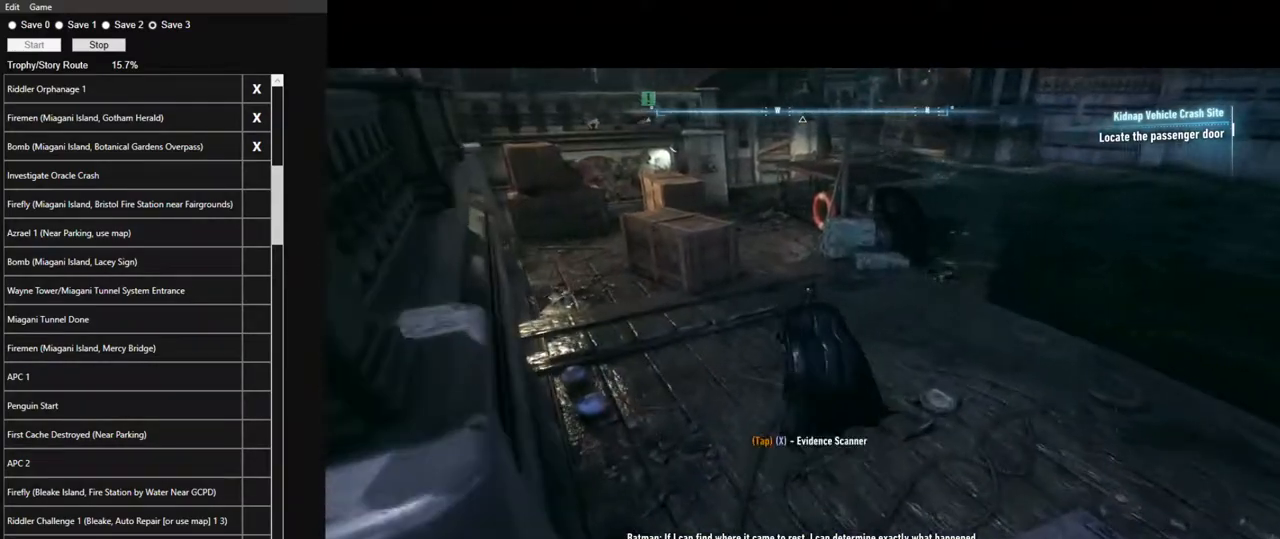
{"keys": ["space", "w"], "mouse": [], "mouse_move": "left", "events": []}
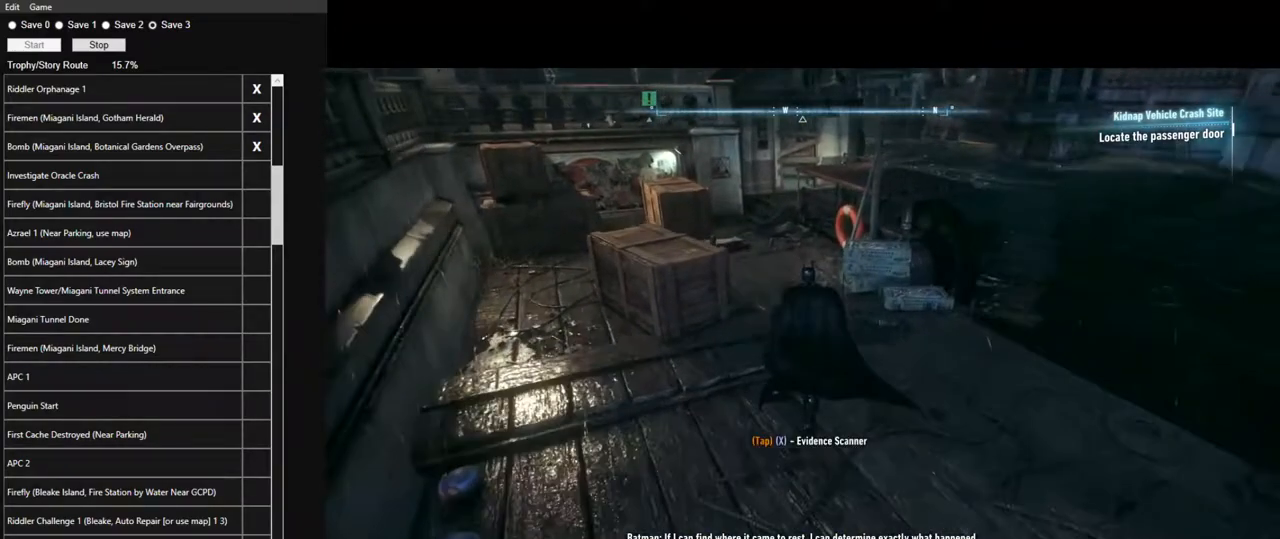
{"keys": [], "mouse": [], "mouse_move": "left", "events": [[134, "space", "up"], [317, "x", "down"], [417, "w", "up"], [417, "x", "up"]]}
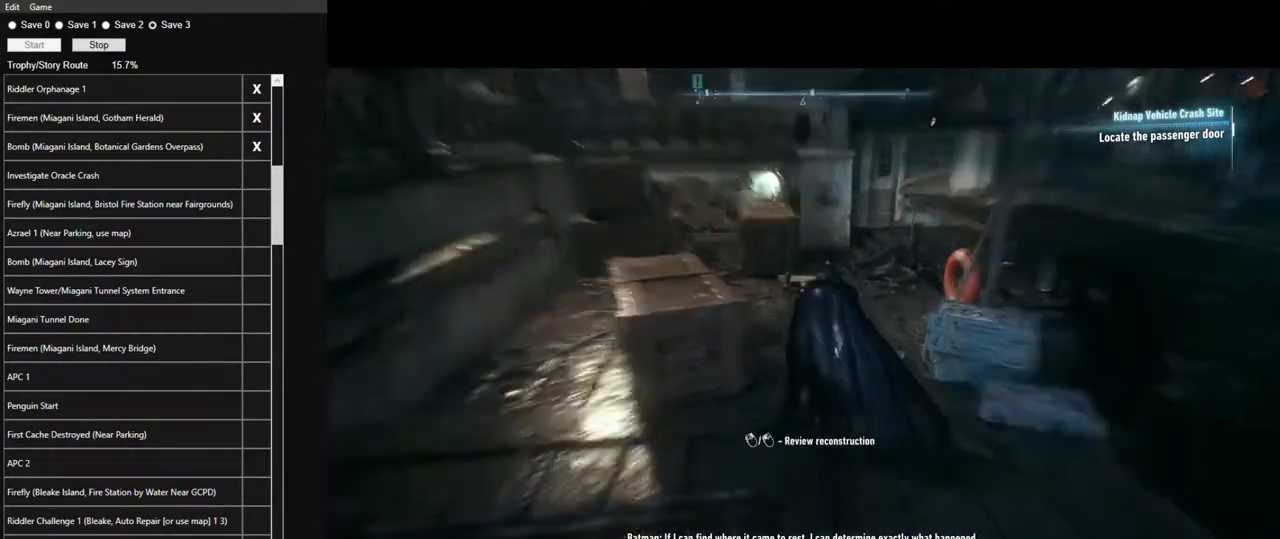
{"keys": ["space"], "mouse": [], "mouse_move": "down-left", "events": [[417, "space", "down"]]}
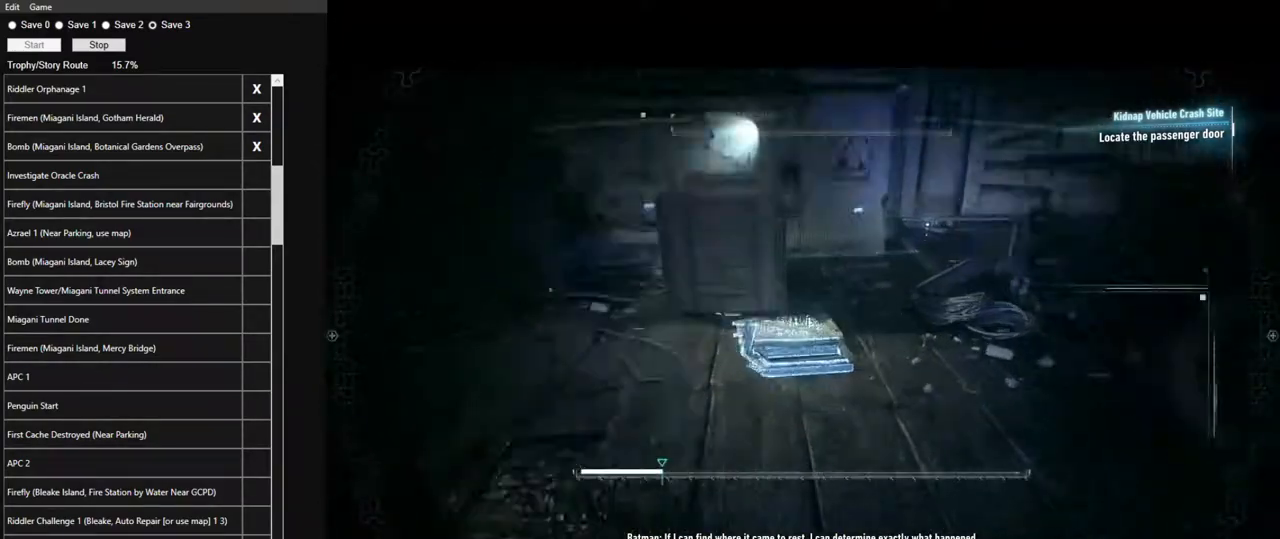
{"keys": ["space"], "mouse": [], "mouse_move": "still", "events": []}
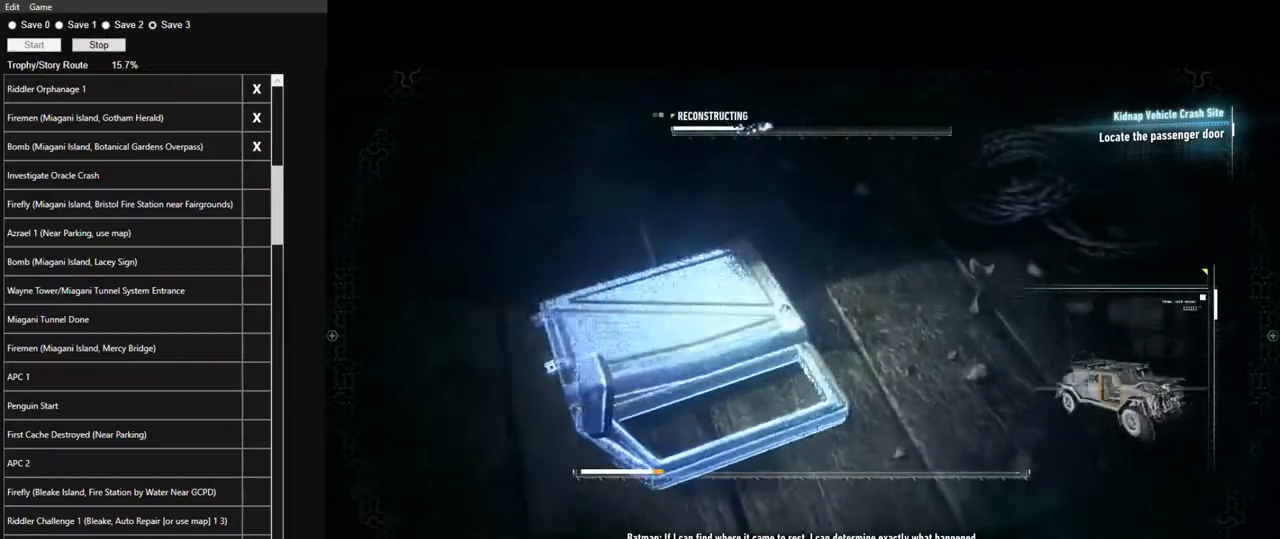
{"keys": ["space"], "mouse": [], "mouse_move": "still", "events": []}
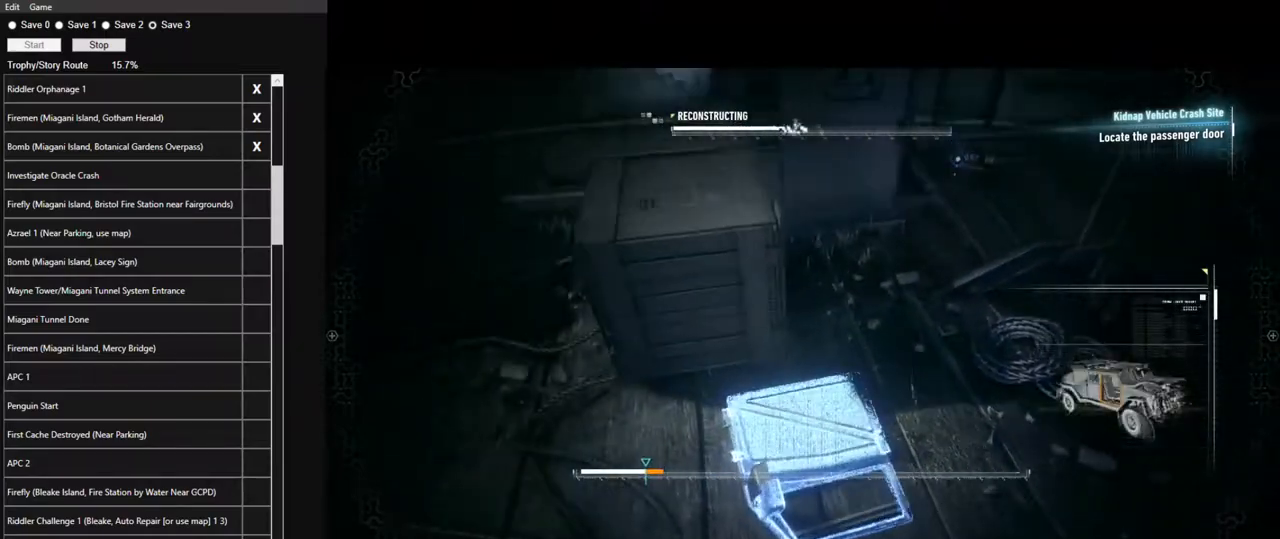
{"keys": ["space"], "mouse": [], "mouse_move": "still", "events": []}
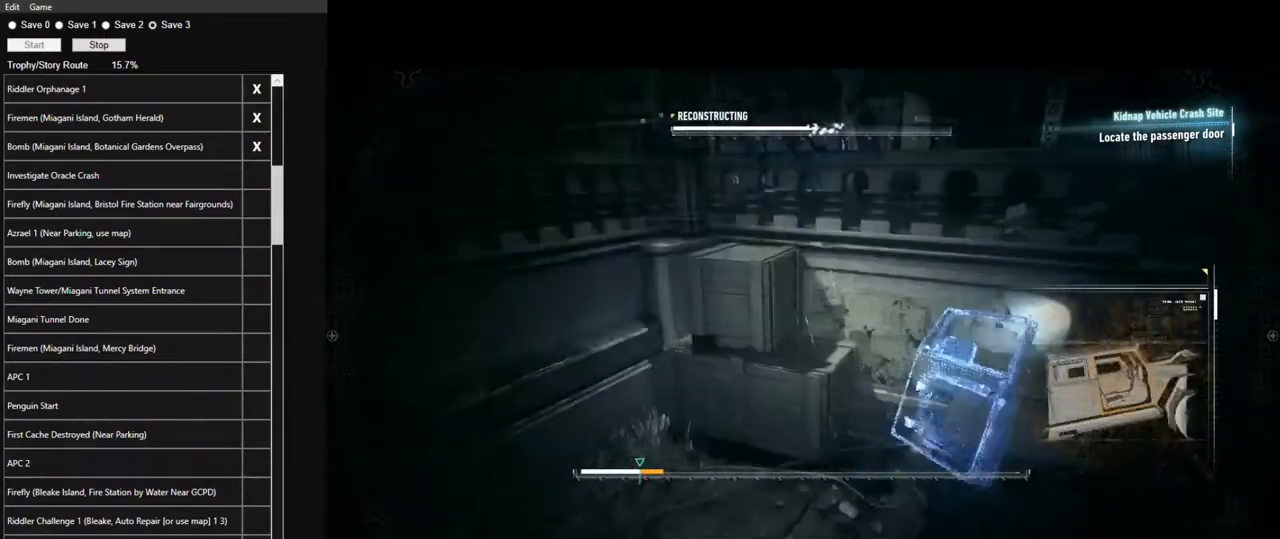
{"keys": ["space"], "mouse": [], "mouse_move": "still", "events": []}
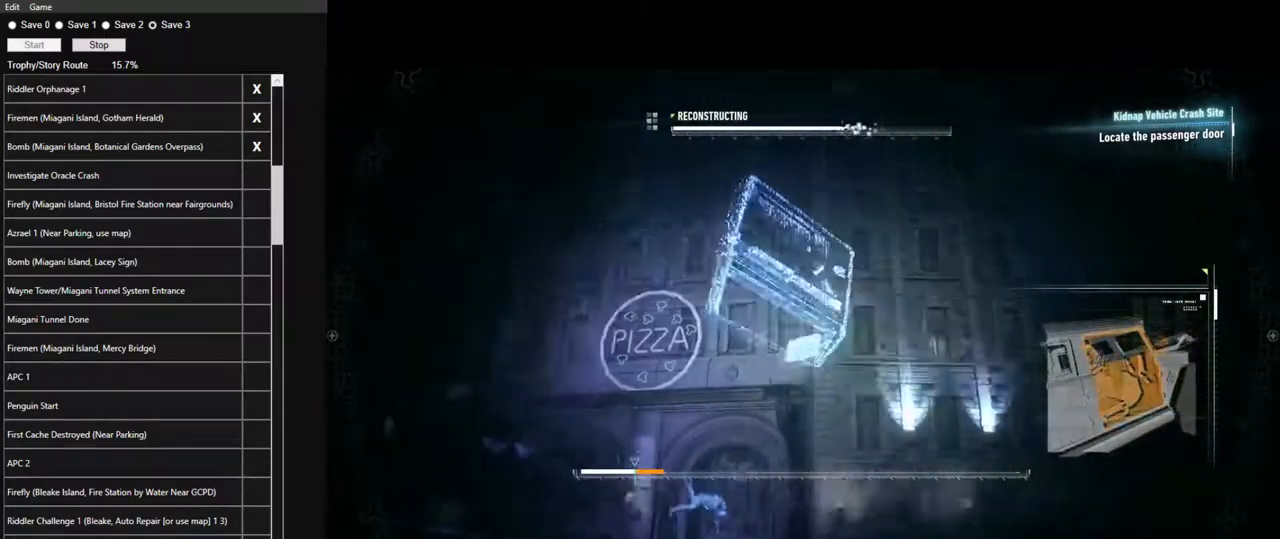
{"keys": ["space"], "mouse": [], "mouse_move": "still", "events": []}
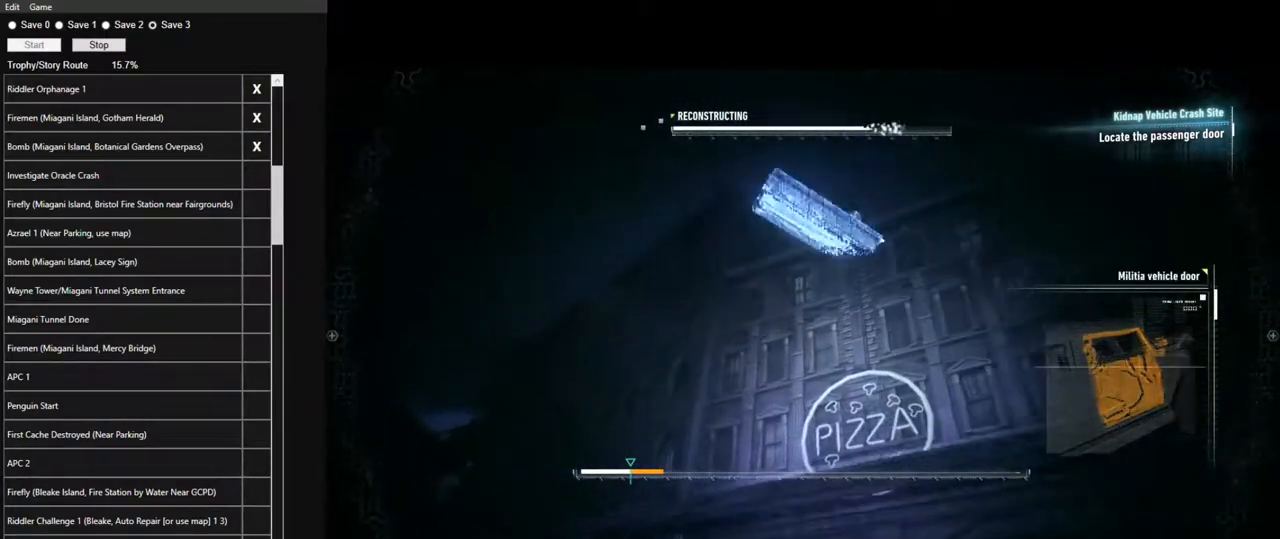
{"keys": ["space"], "mouse": [], "mouse_move": "still", "events": []}
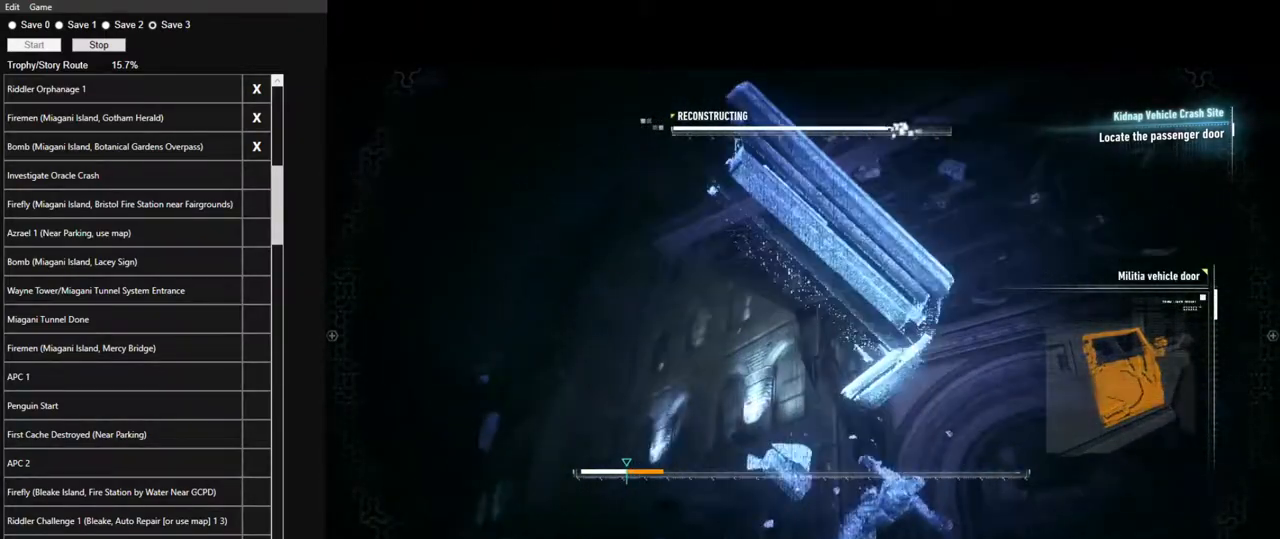
{"keys": ["space"], "mouse": [], "mouse_move": "still", "events": []}
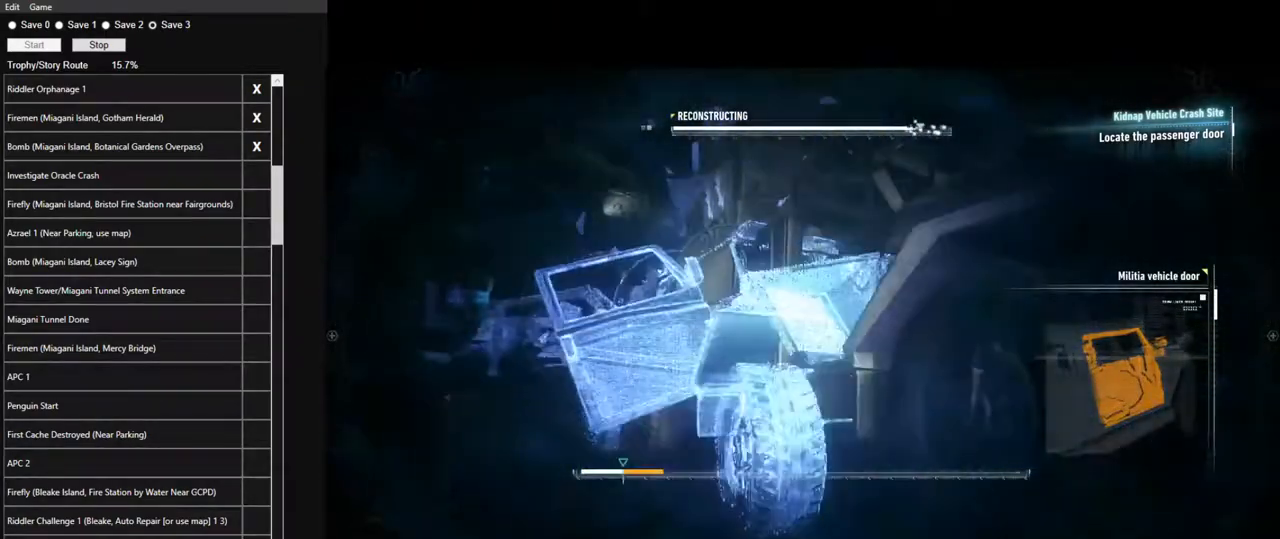
{"keys": ["space"], "mouse": [], "mouse_move": "still", "events": []}
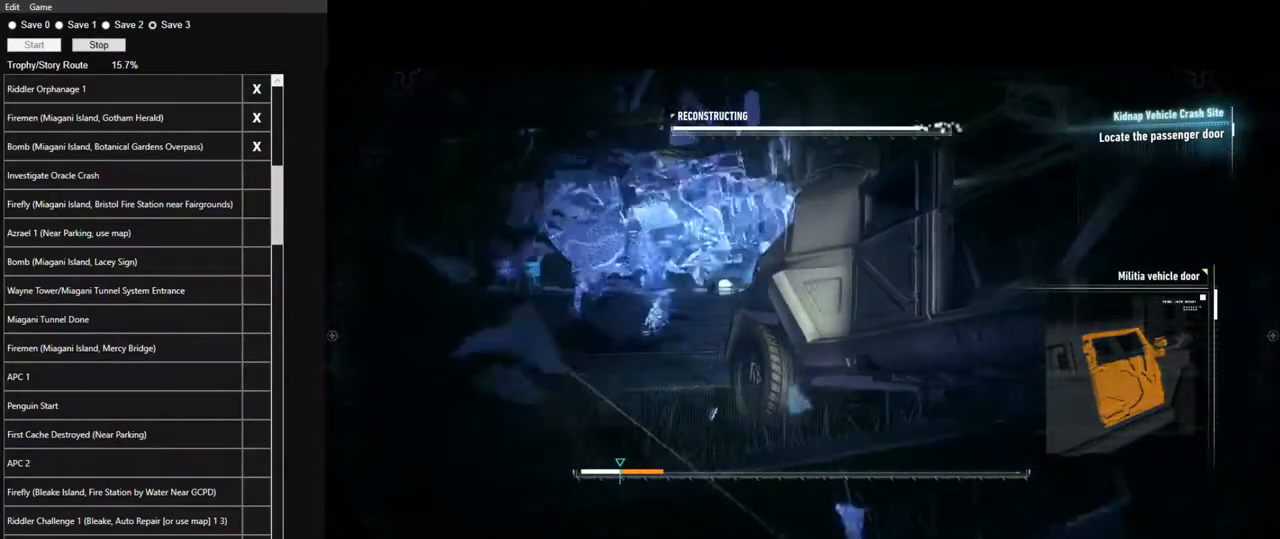
{"keys": ["space"], "mouse": [], "mouse_move": "still", "events": []}
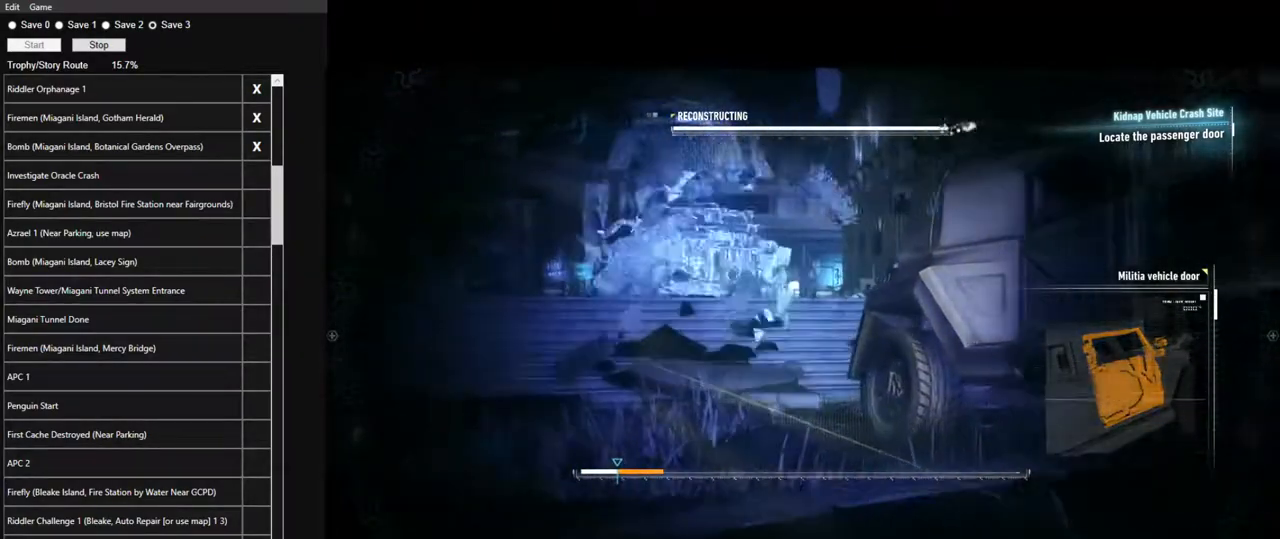
{"keys": ["space"], "mouse": [], "mouse_move": "up-left", "events": []}
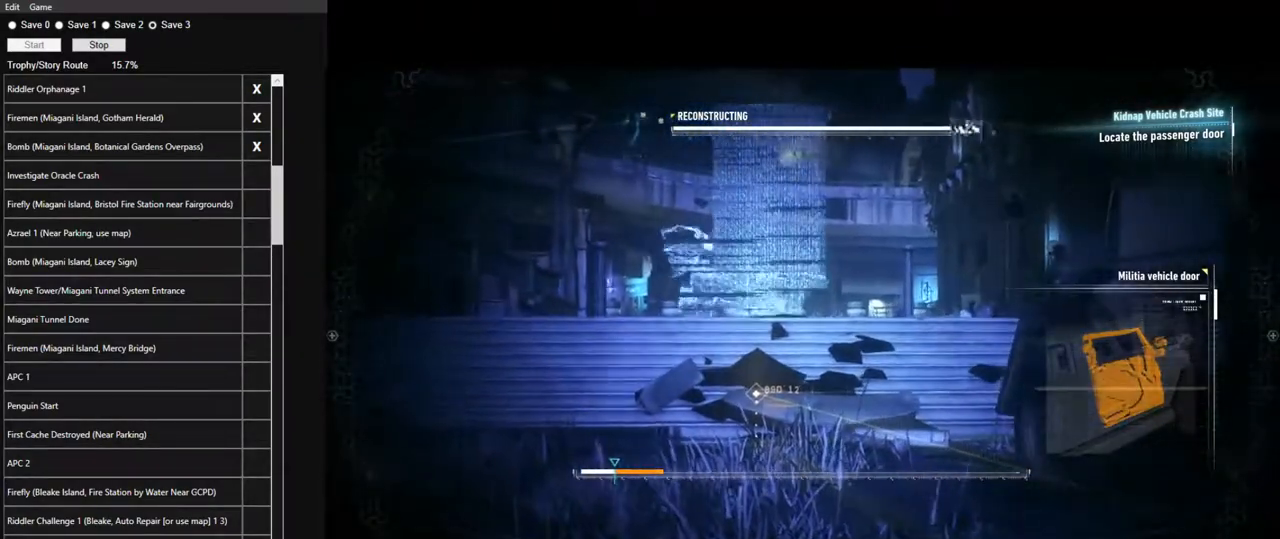
{"keys": ["space"], "mouse": [], "mouse_move": "still", "events": []}
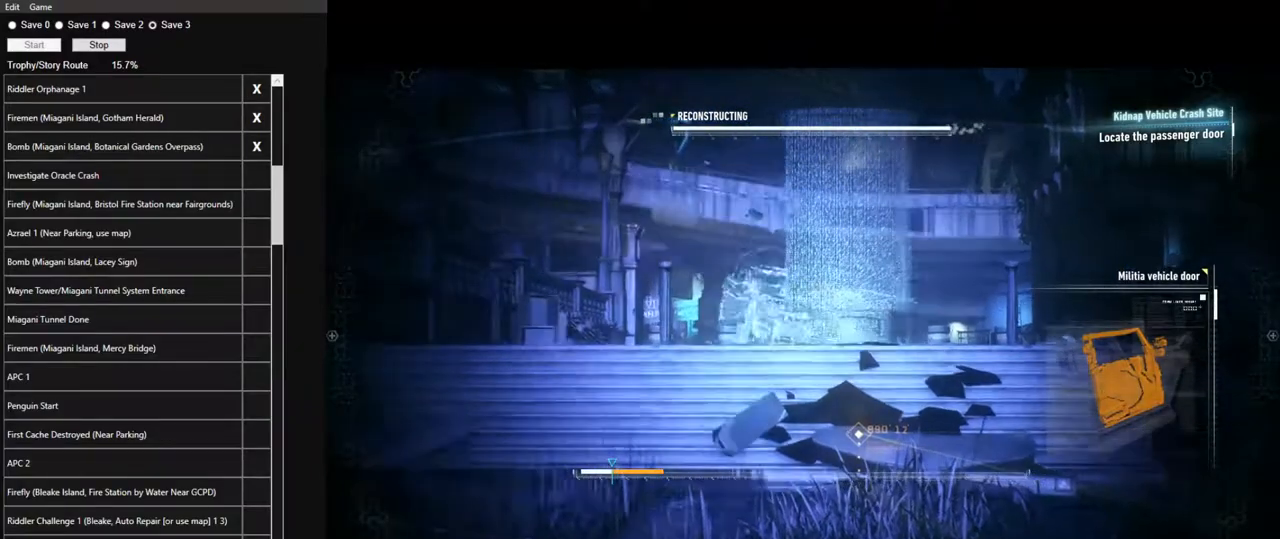
{"keys": ["space"], "mouse": [], "mouse_move": "still", "events": []}
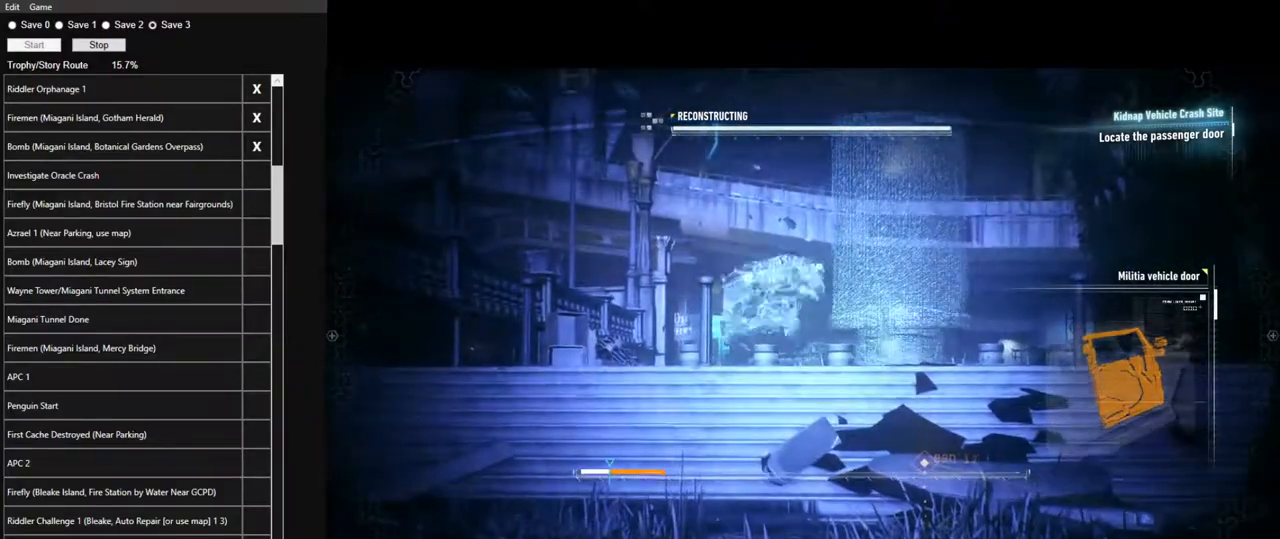
{"keys": ["space"], "mouse": [], "mouse_move": "still", "events": []}
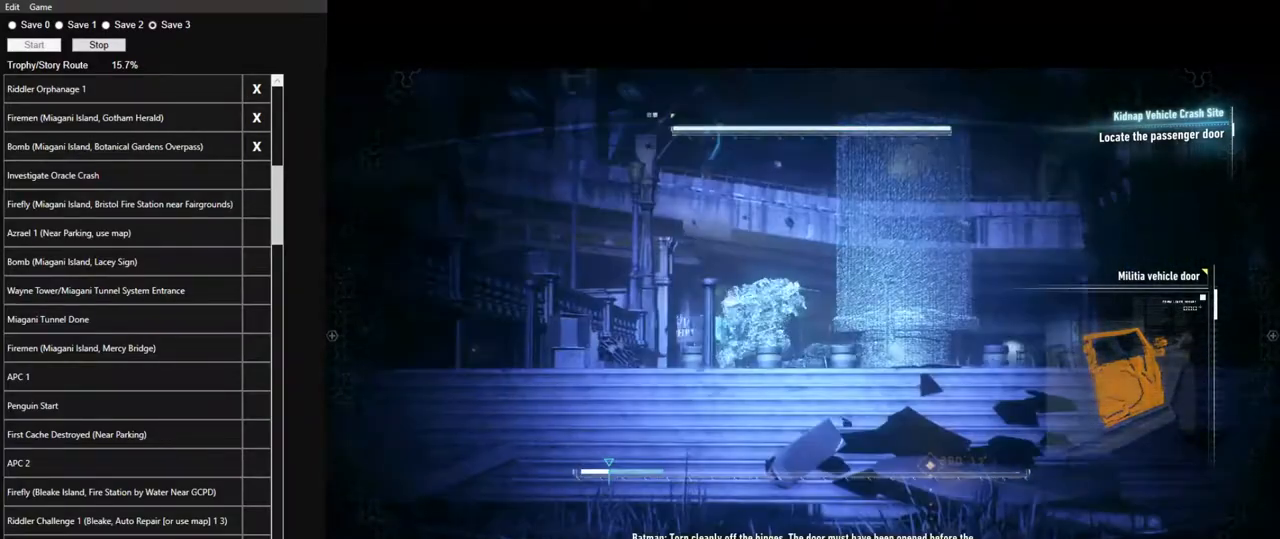
{"keys": ["space"], "mouse": [], "mouse_move": "still", "events": []}
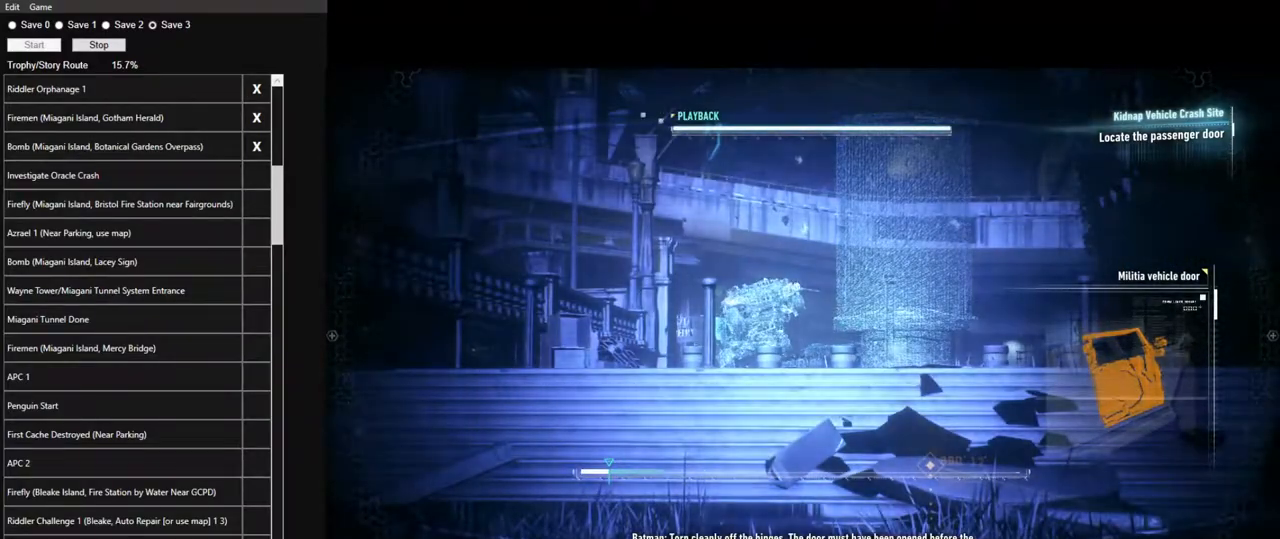
{"keys": ["space"], "mouse": [], "mouse_move": "still", "events": []}
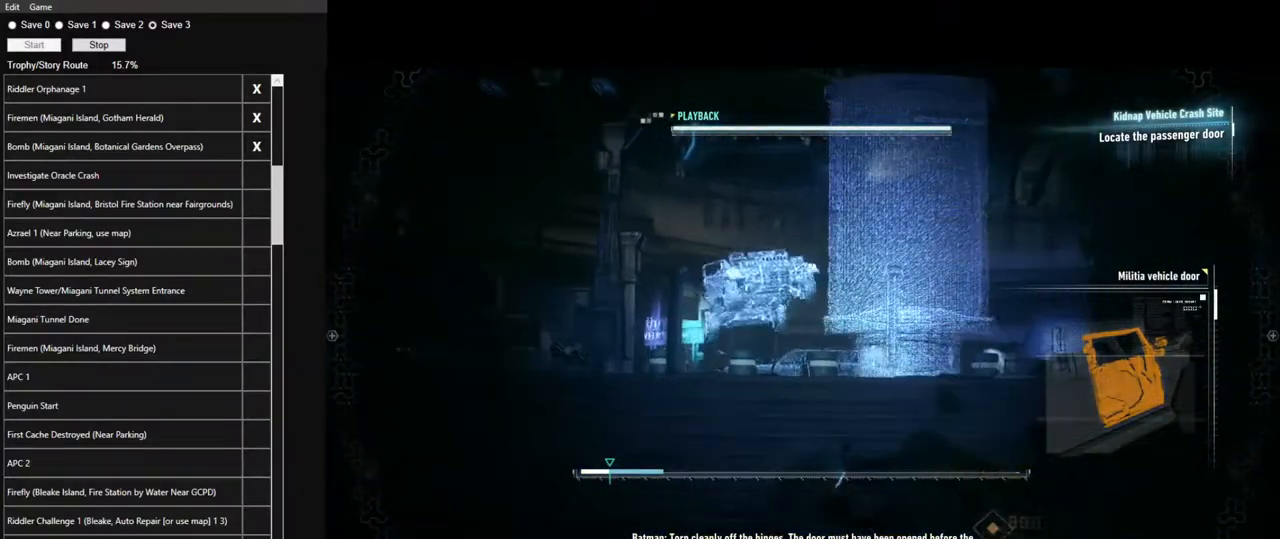
{"keys": ["space"], "mouse": [], "mouse_move": "still", "events": []}
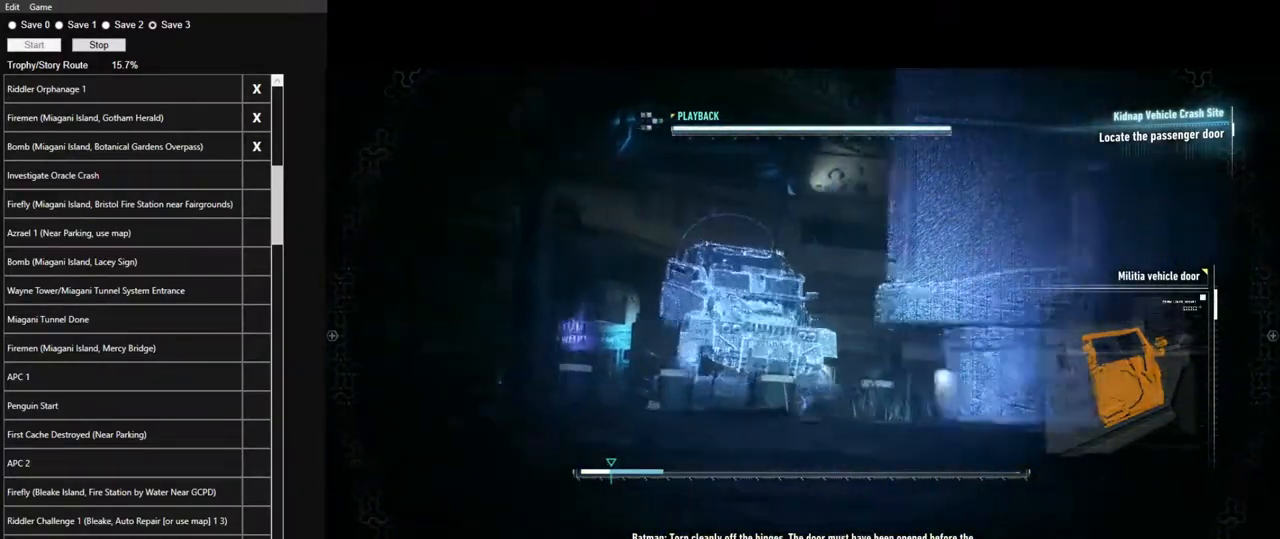
{"keys": ["space"], "mouse": [], "mouse_move": "still", "events": []}
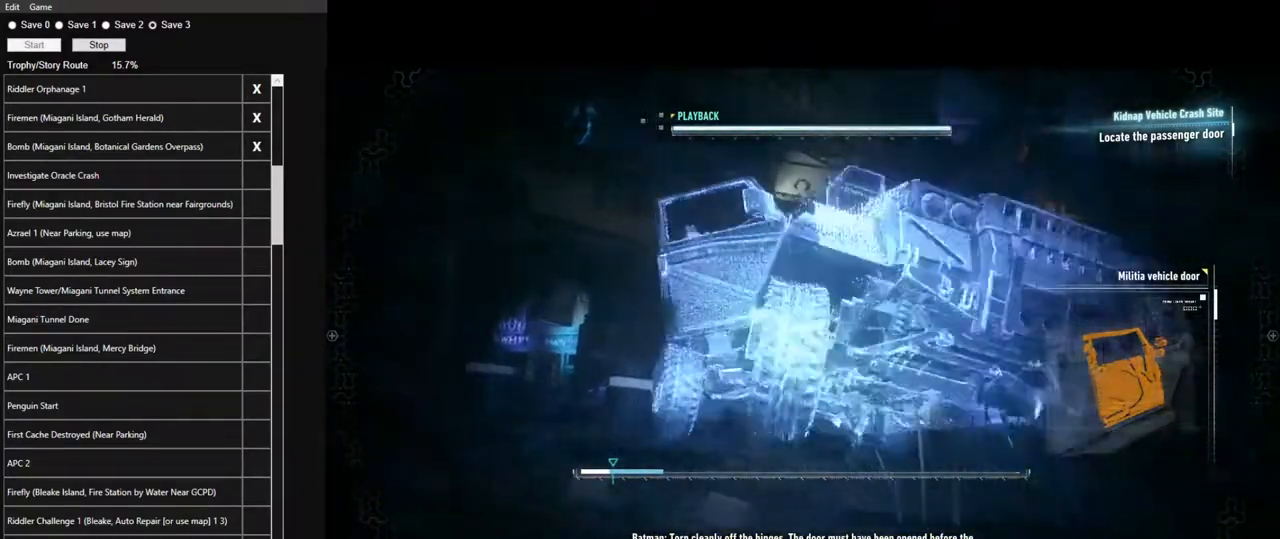
{"keys": ["space"], "mouse": [], "mouse_move": "still", "events": []}
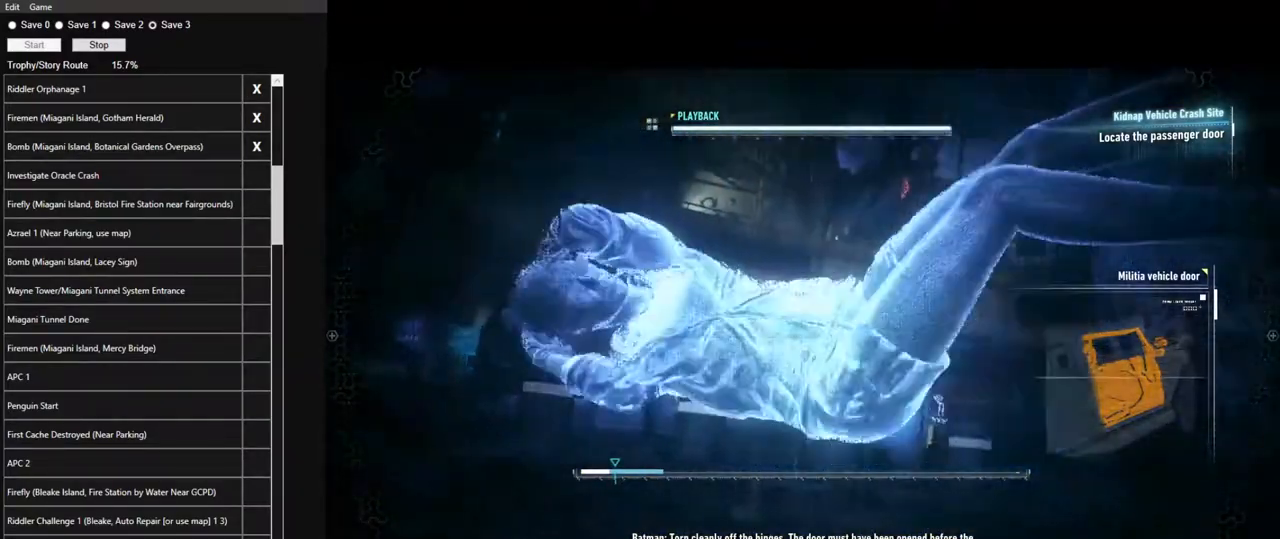
{"keys": ["space"], "mouse": [], "mouse_move": "still", "events": []}
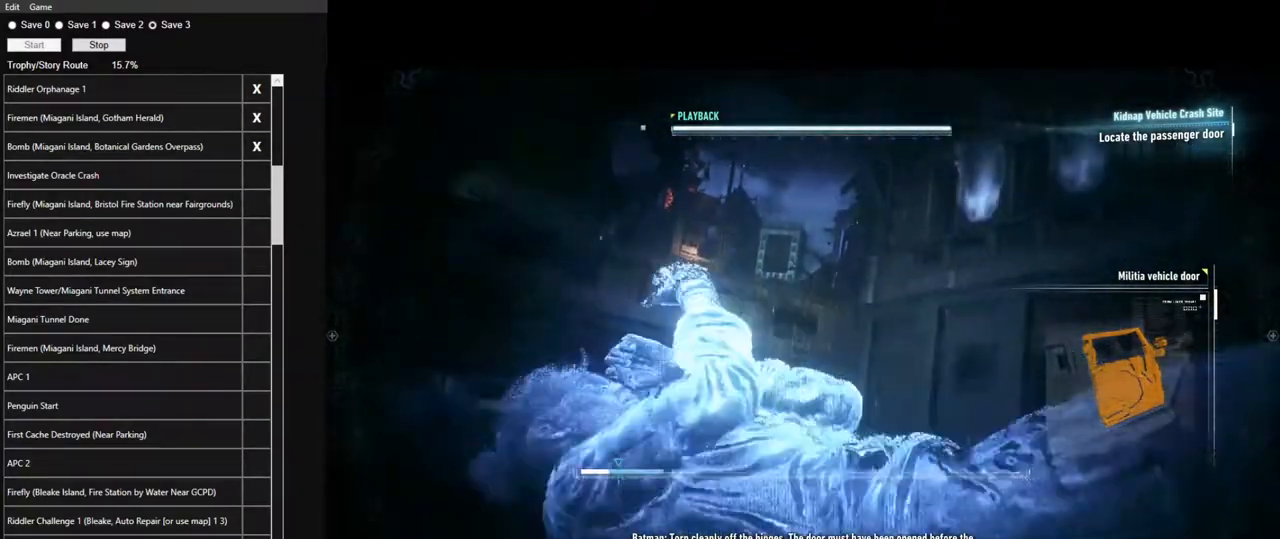
{"keys": ["space"], "mouse": [], "mouse_move": "still", "events": []}
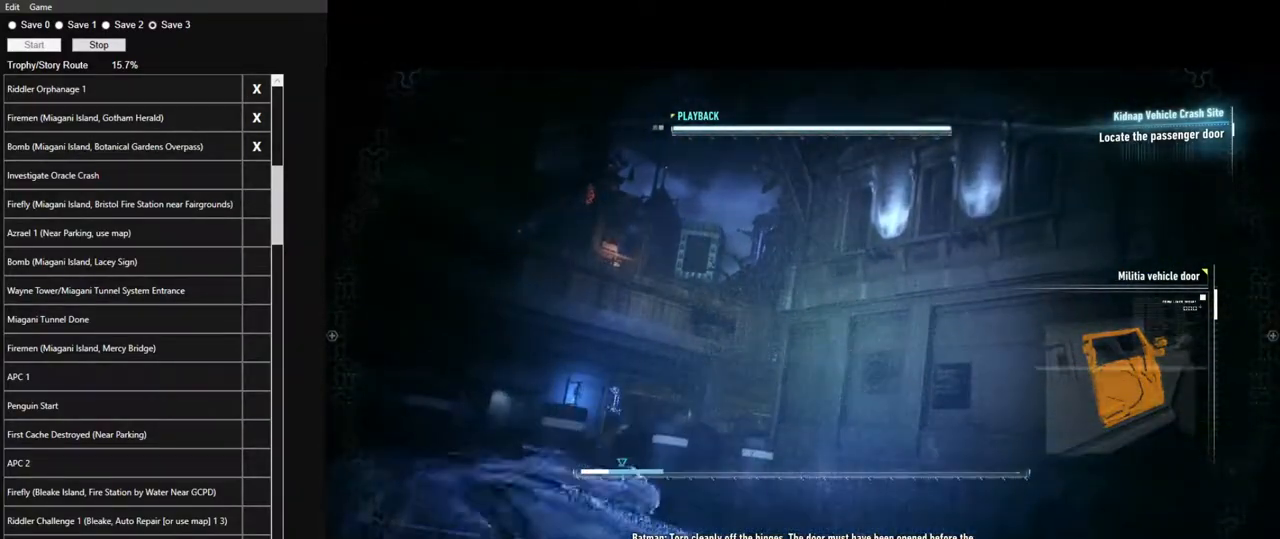
{"keys": ["space"], "mouse": [], "mouse_move": "still", "events": []}